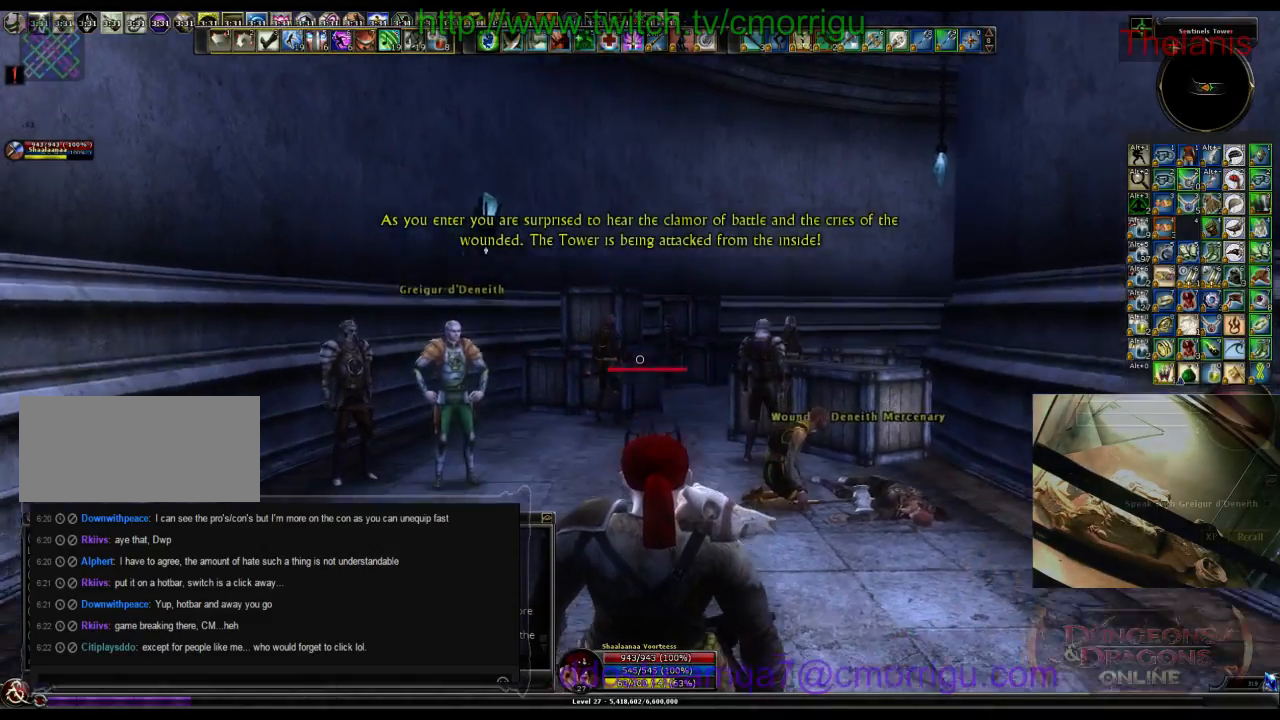
Gameplay with keyboard; each line is a JSON object with the keys held at the frame after it. "events" lists presses ("down") and releases ("up") of ".", "/", "0", "1", "2", "3", "4", "5", "6", "7", "8", "9", "a", "b", "backslash", "backspace", "c", "caps_lock", "comma", "ctrl_l", "ctrl_r", "d", "e", "equals", "escape", "f", "f1", "f10", "f11", "f12", "f2", "f3", "f4", "f5", "f6", "f7", "f8", "f9", "g", "h", "i", "j", "k", "l", "lbracket", "m", "minus", "n", "o", "p", "q", "quote", "r", "rbracket", "return", "s", "semicolon", "shift_l", "shift_r", "space", "t", "tab", "tilde", "u", "v", "w", "x", "y" and "z" between this image and that frame as [ms after this image, input, new state], when the widget could be followed in between. No other keys are recorded. Mouse input is not recorded.
{"keys": ["w"], "events": [[166, "w", "down"]]}
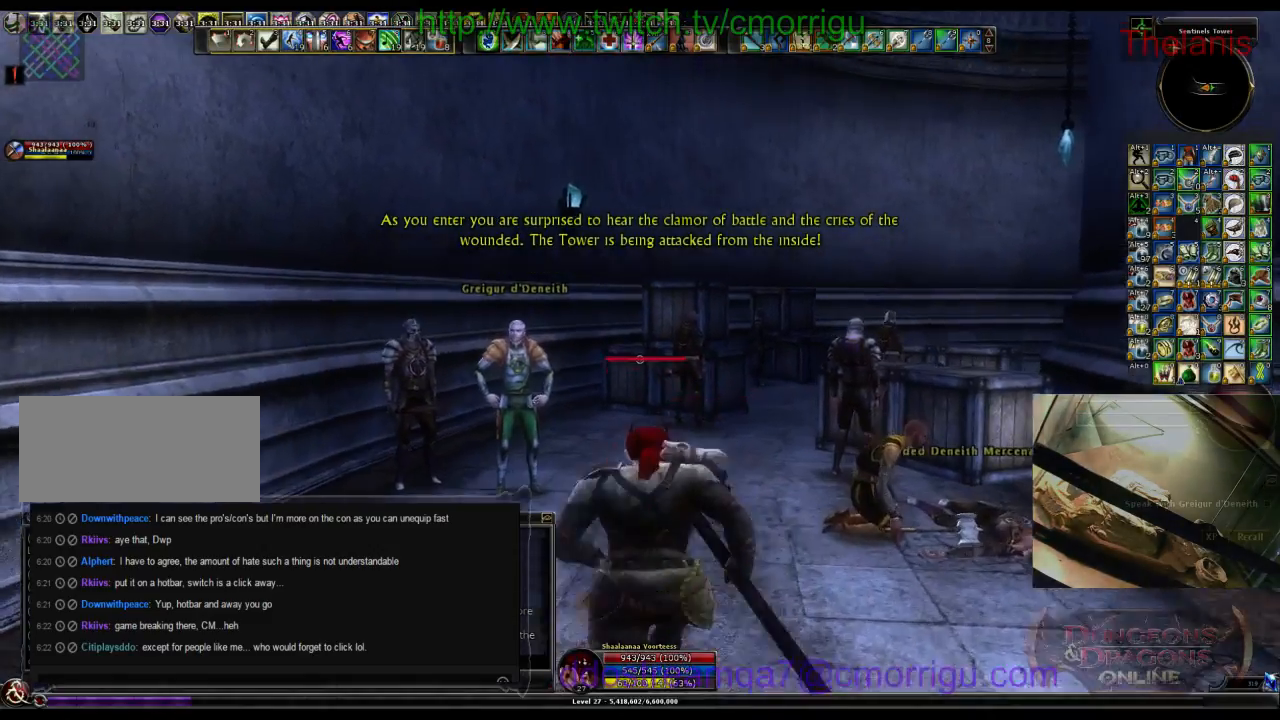
{"keys": ["w"], "events": []}
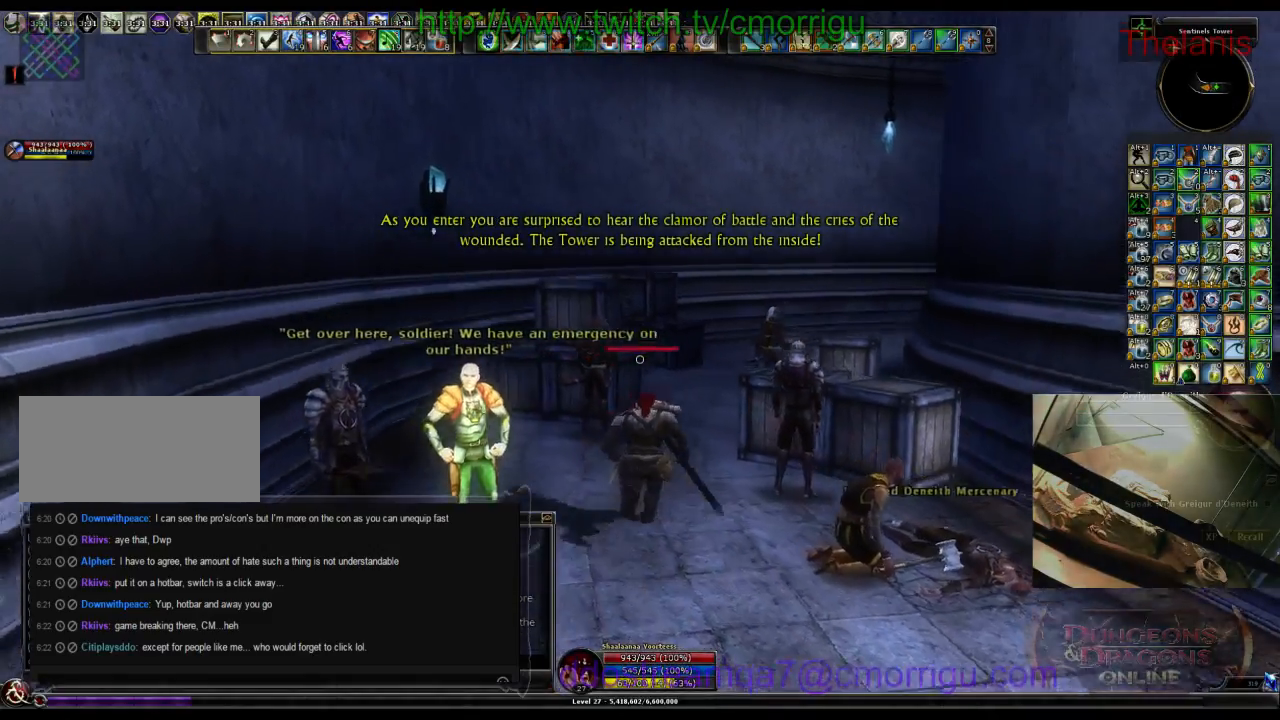
{"keys": ["w"], "events": []}
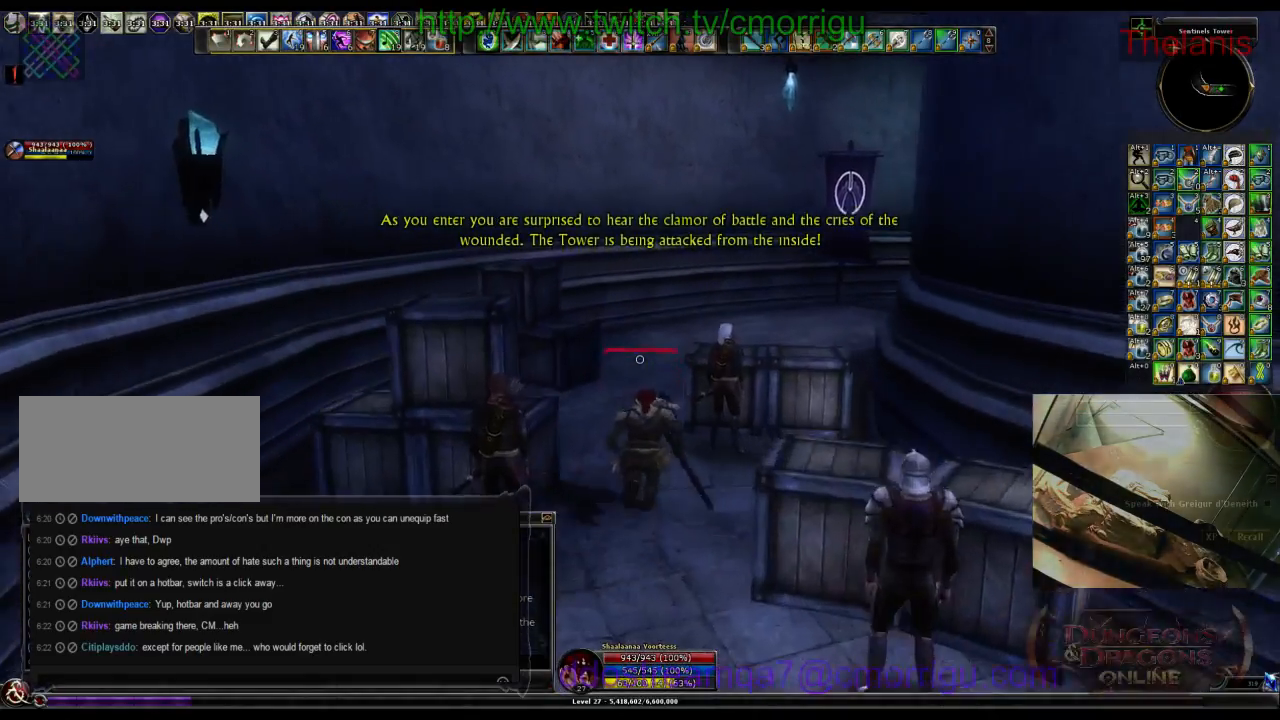
{"keys": ["w"], "events": []}
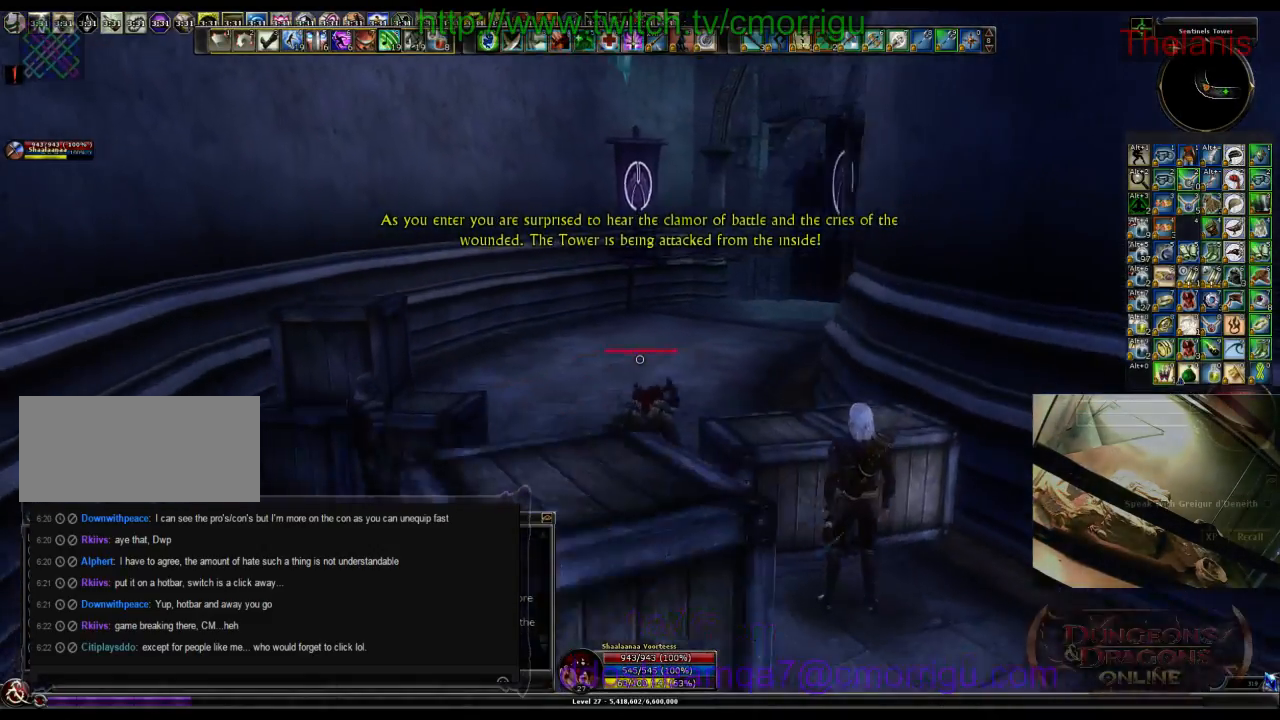
{"keys": ["w"], "events": []}
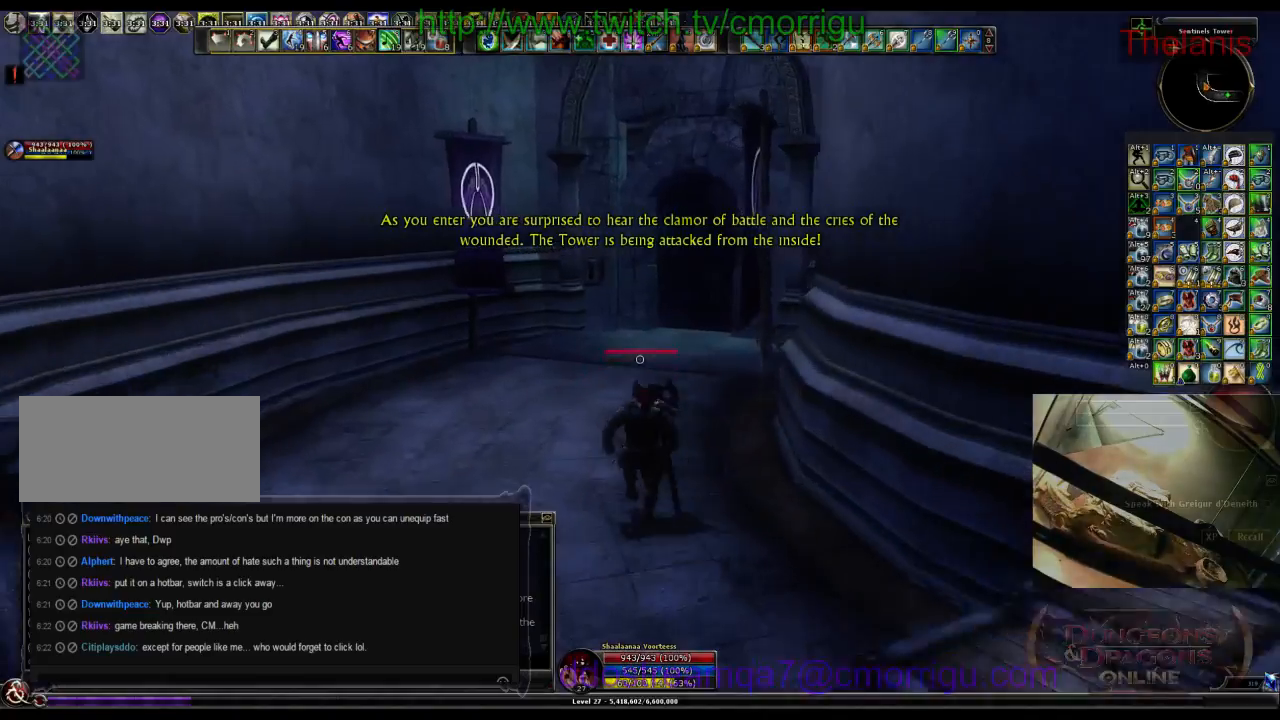
{"keys": ["w"], "events": []}
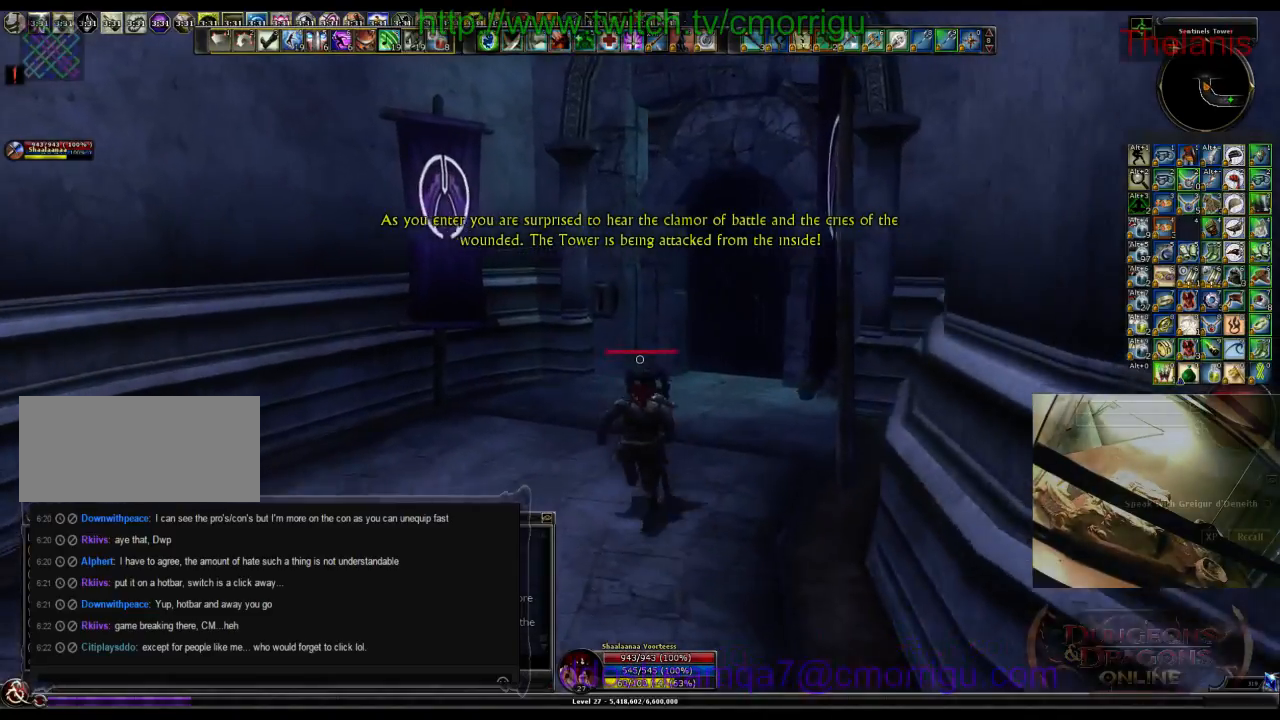
{"keys": ["w"], "events": [[133, "a", "down"], [300, "a", "up"]]}
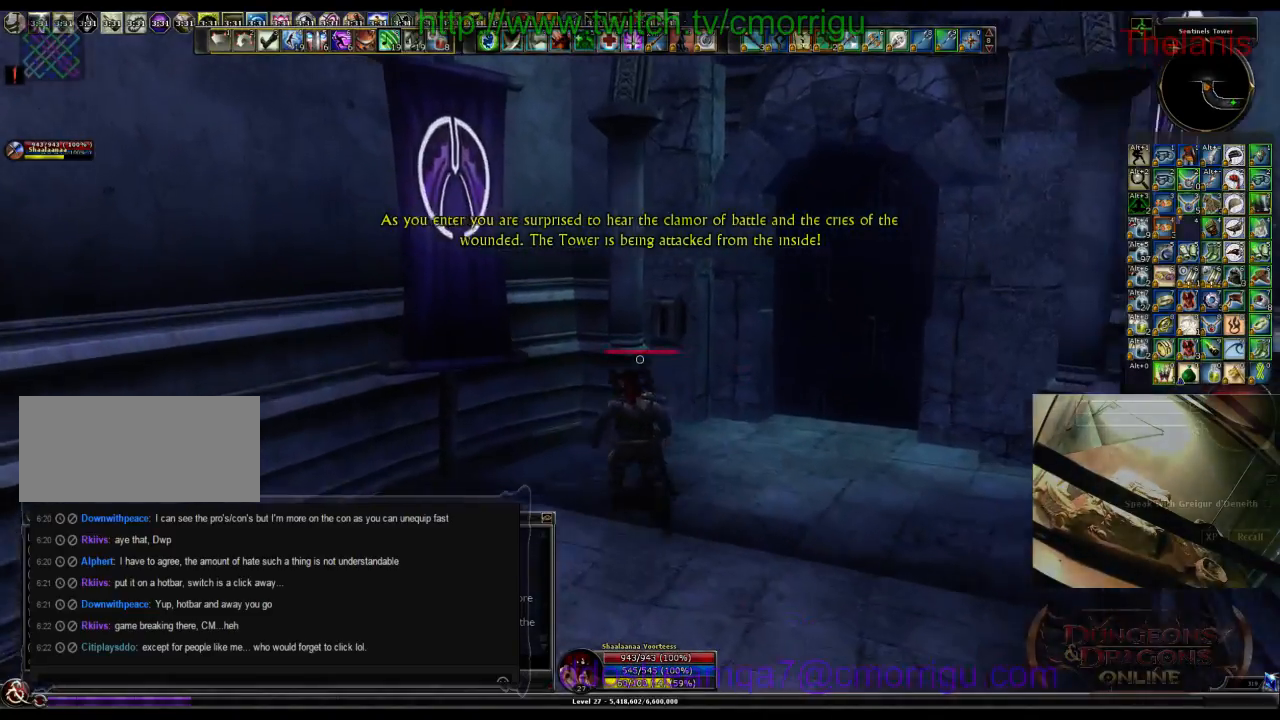
{"keys": [], "events": [[200, "w", "up"]]}
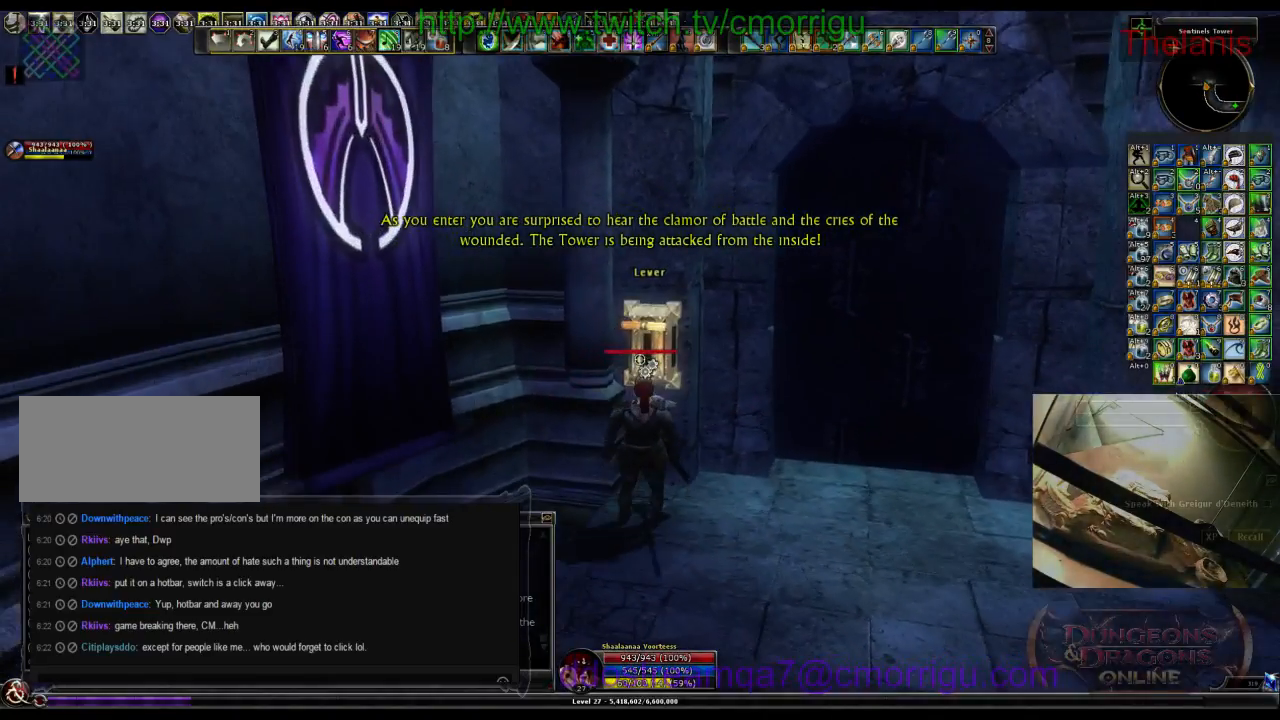
{"keys": [], "events": []}
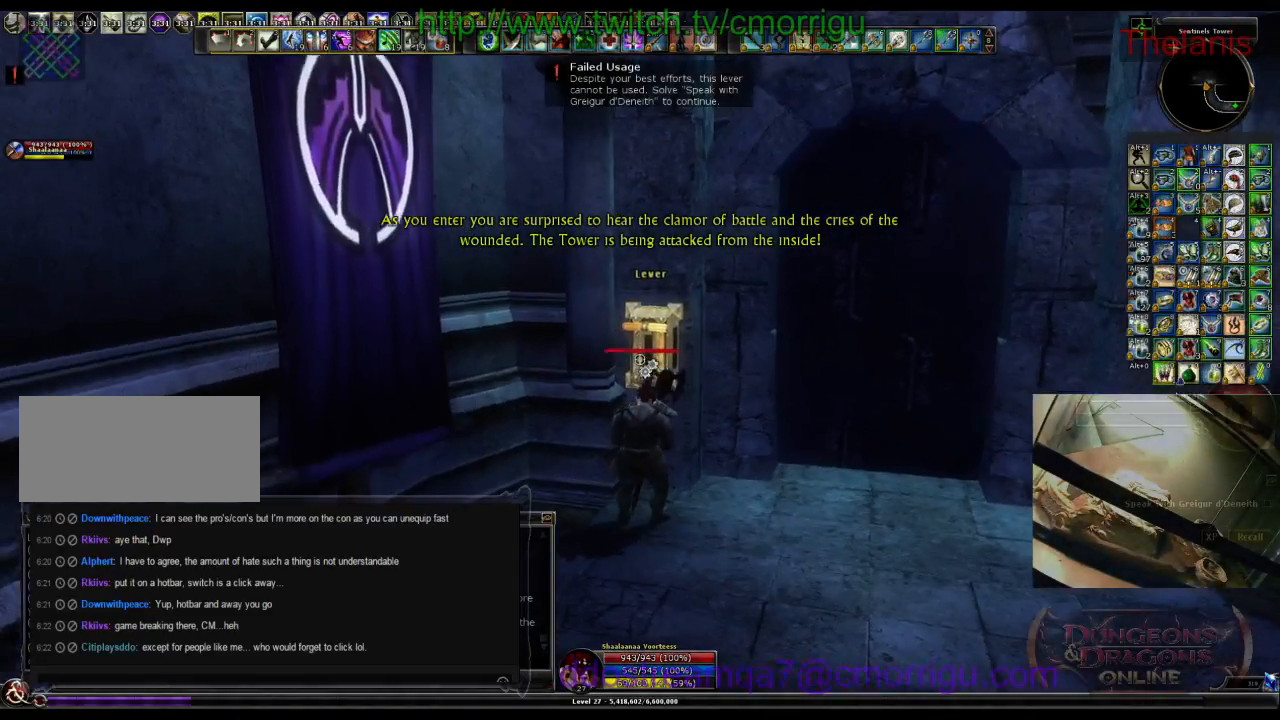
{"keys": [], "events": []}
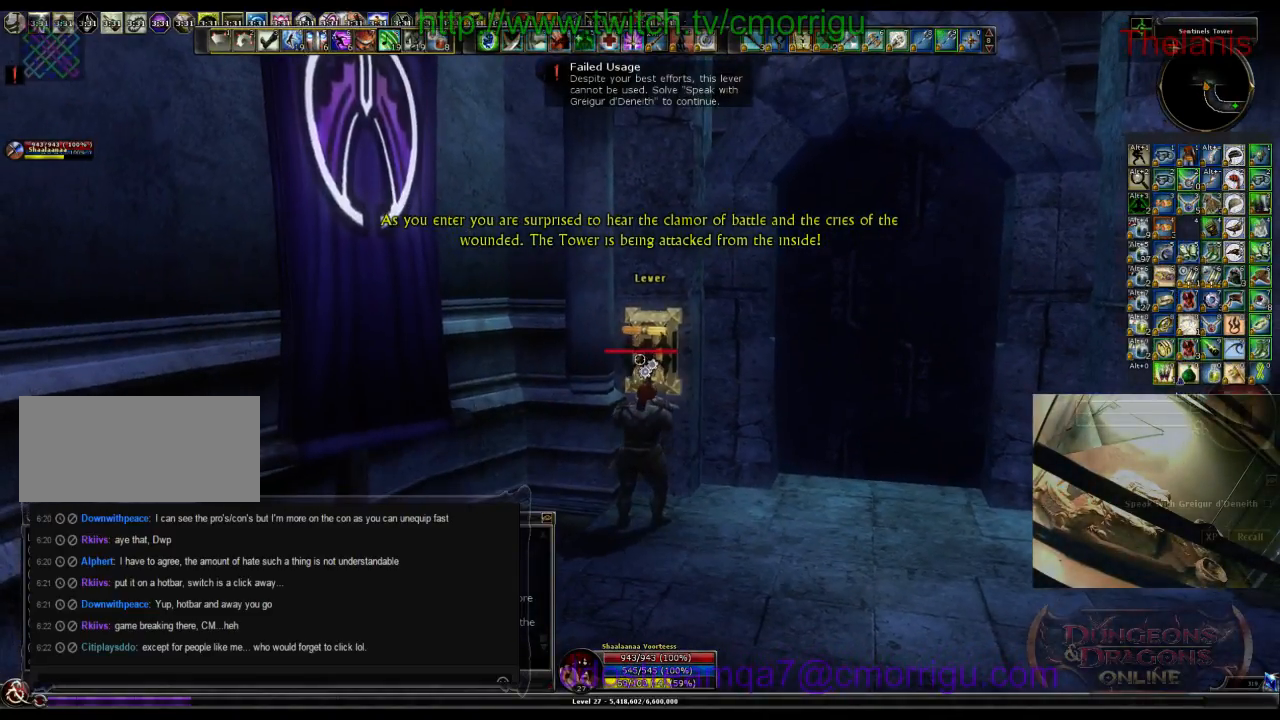
{"keys": ["d"], "events": [[500, "d", "down"]]}
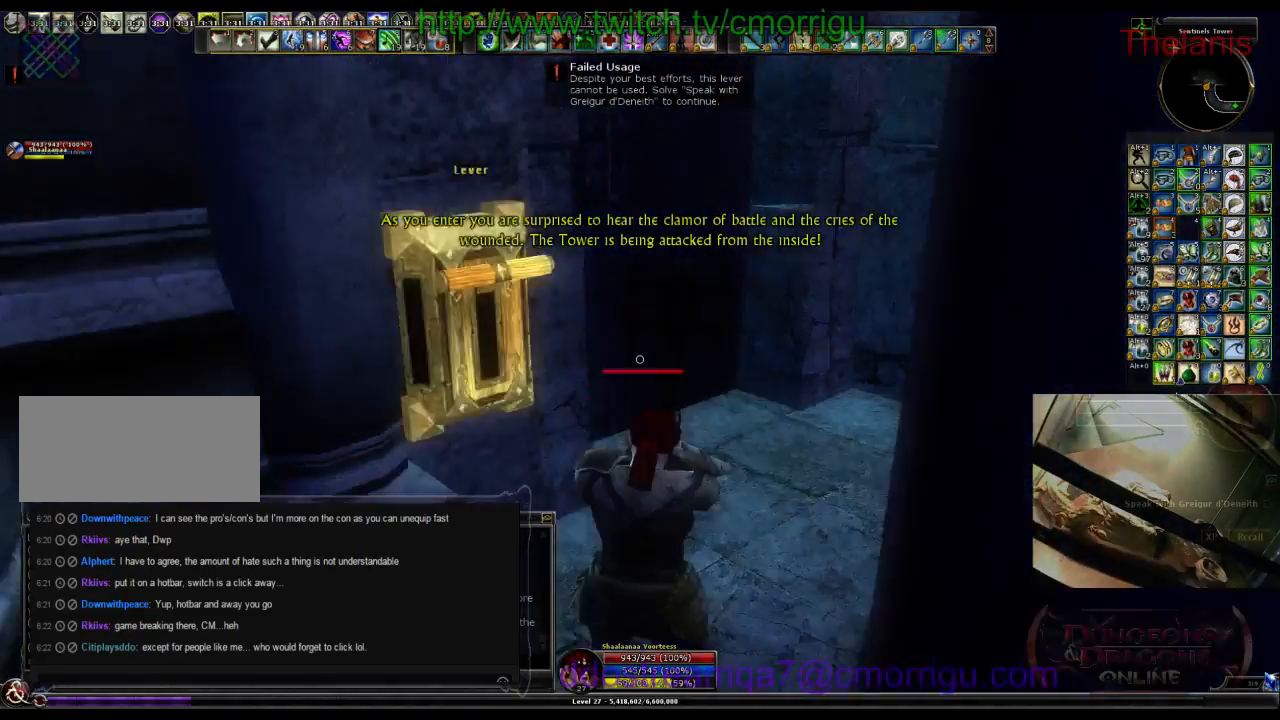
{"keys": ["d", "w"], "events": [[100, "w", "down"]]}
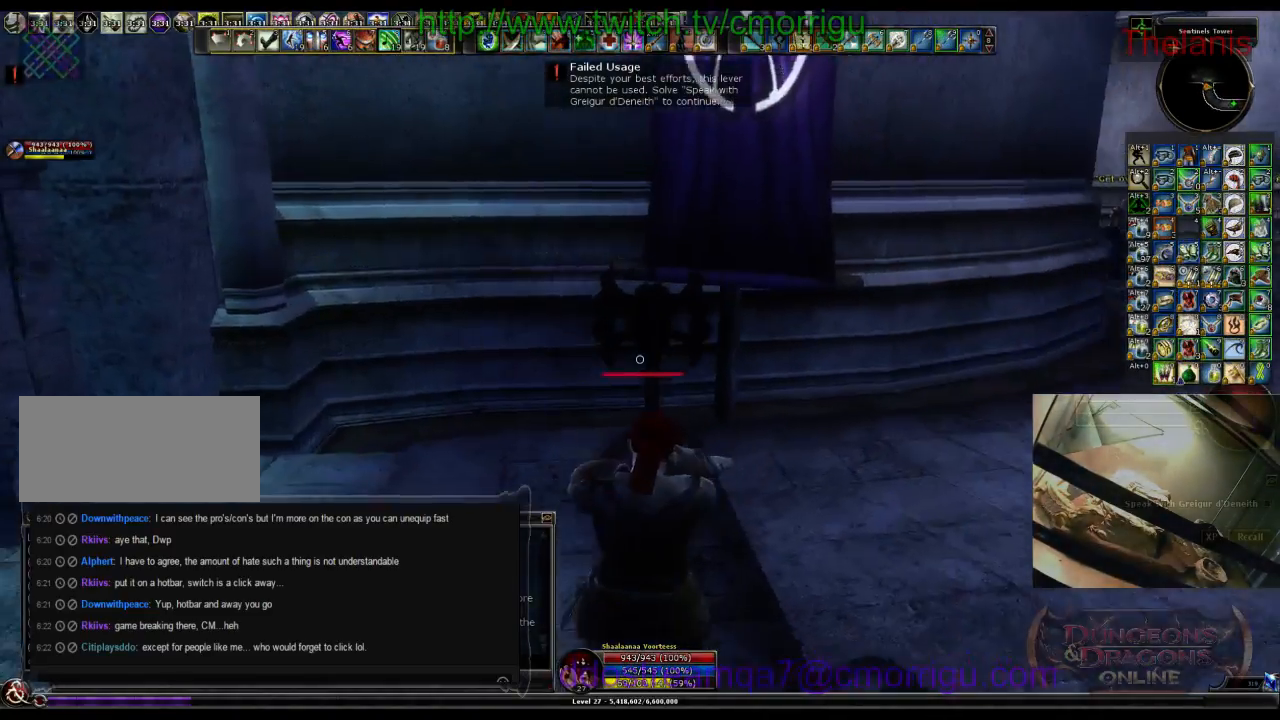
{"keys": ["d", "w"], "events": []}
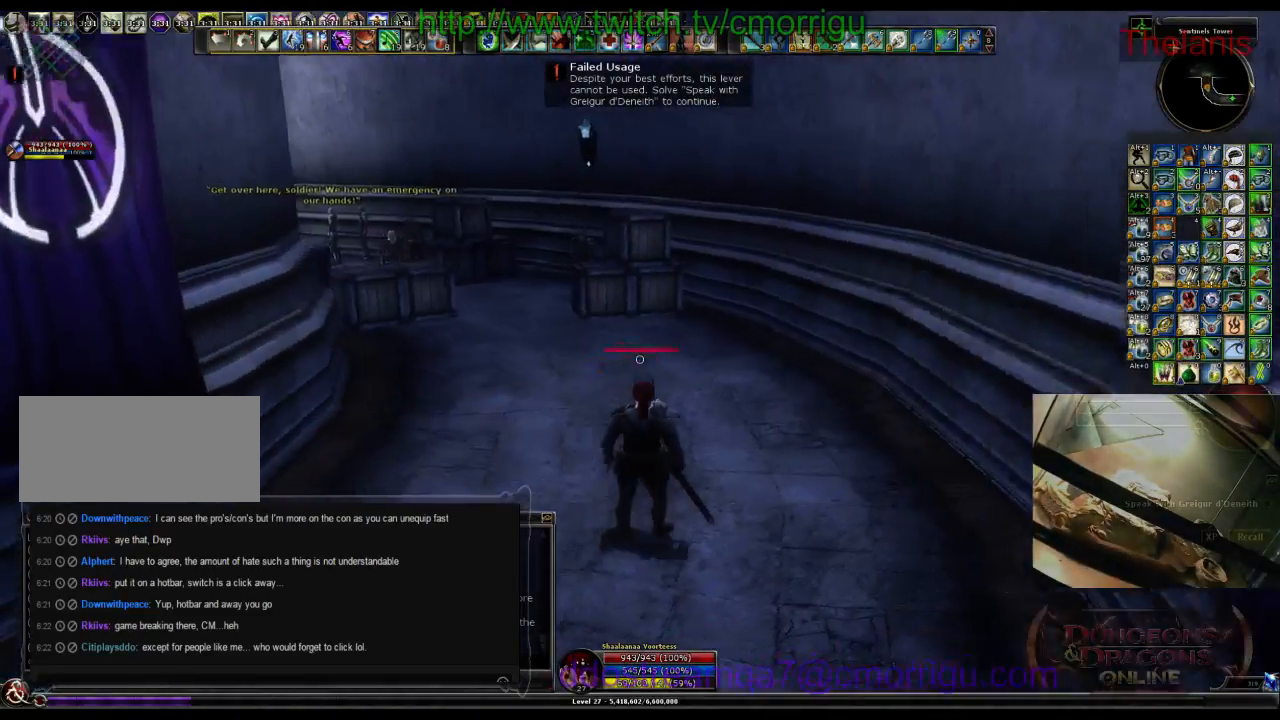
{"keys": ["w"], "events": [[33, "d", "up"]]}
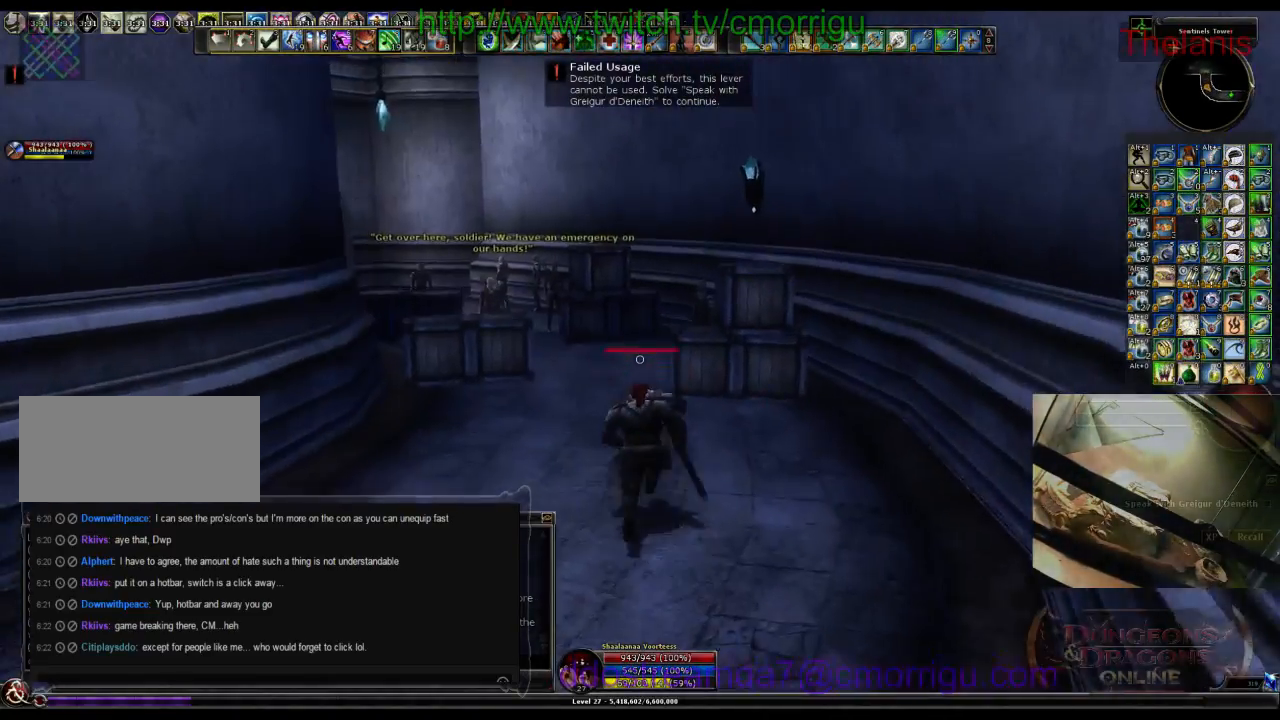
{"keys": ["w"], "events": []}
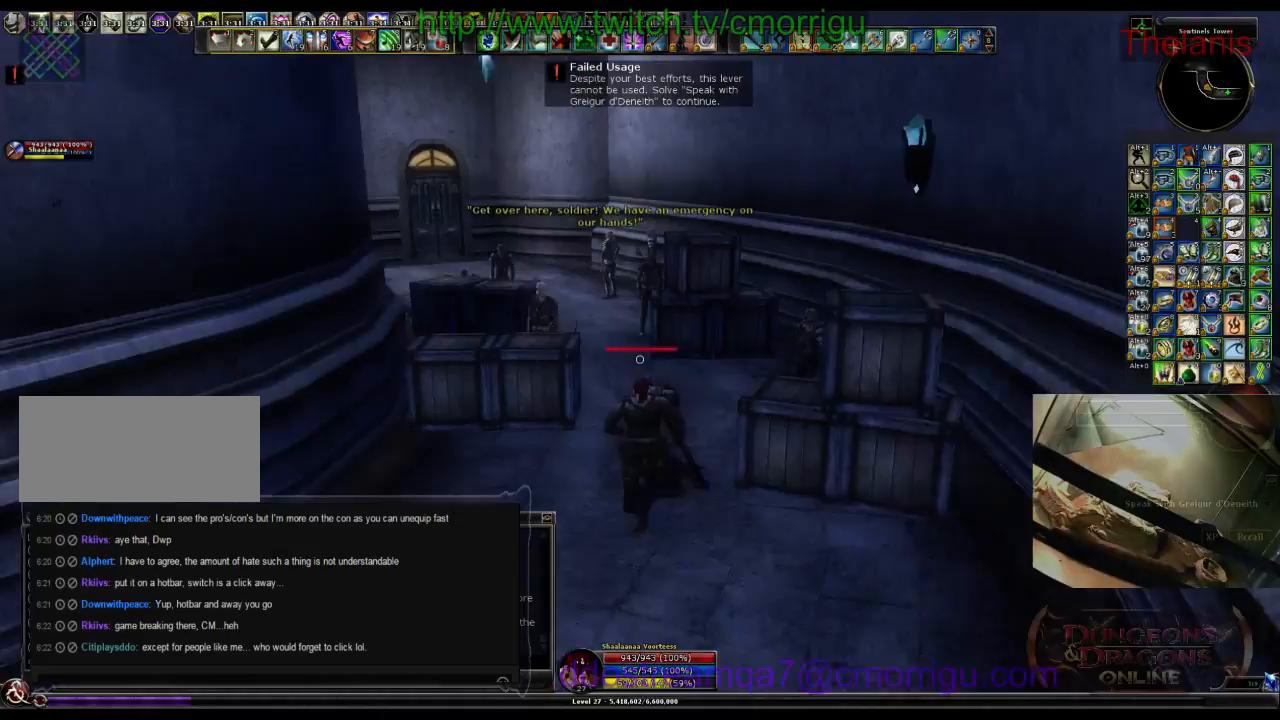
{"keys": ["w"], "events": []}
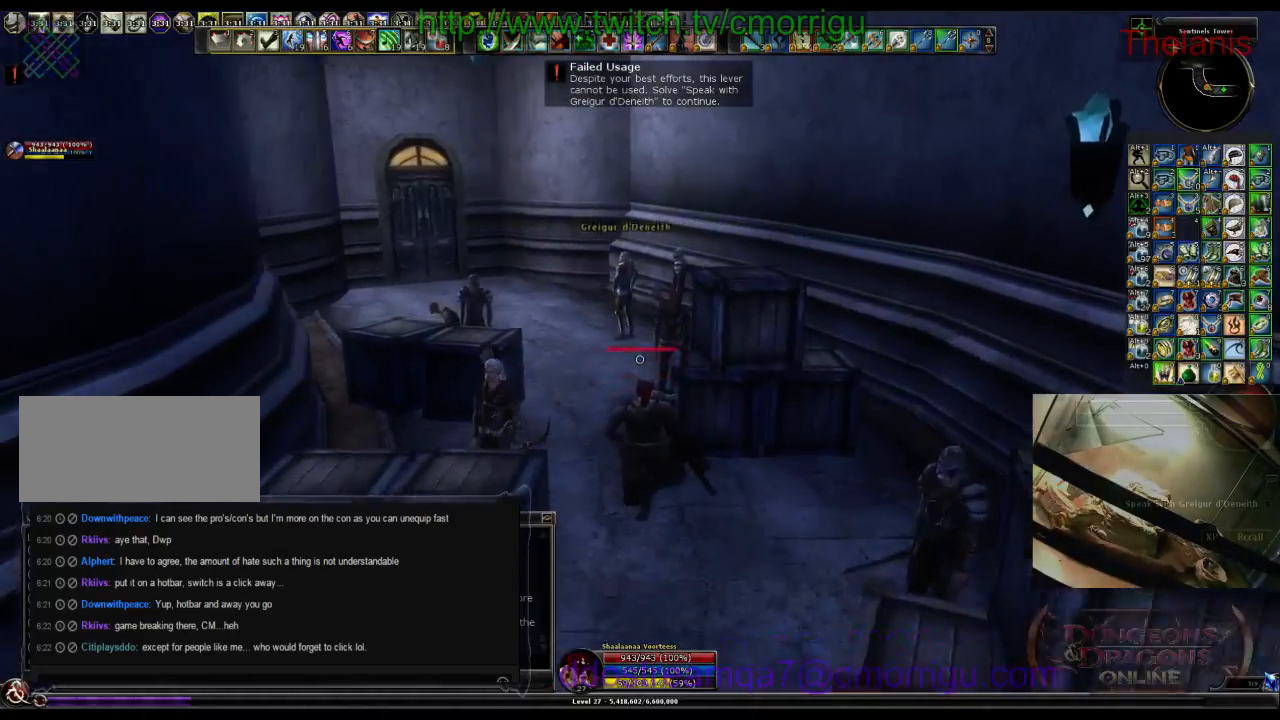
{"keys": ["w"], "events": [[100, "w", "up"], [333, "w", "down"]]}
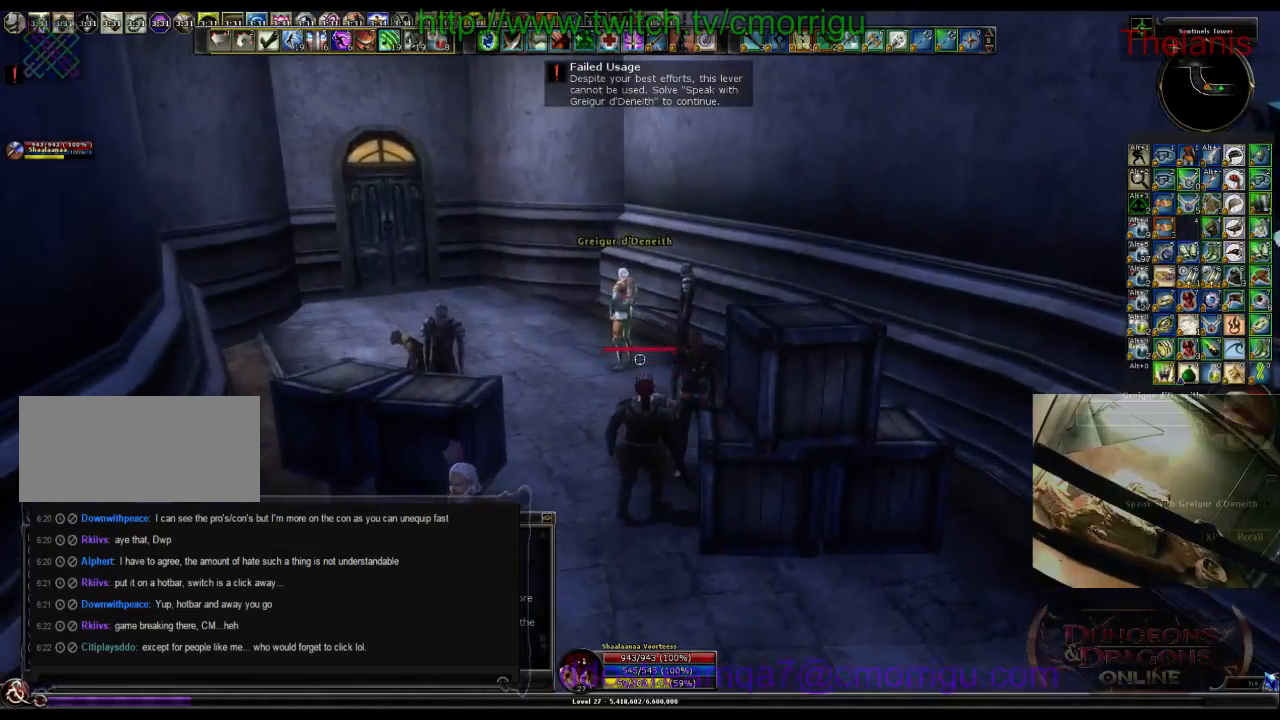
{"keys": [], "events": [[433, "w", "up"]]}
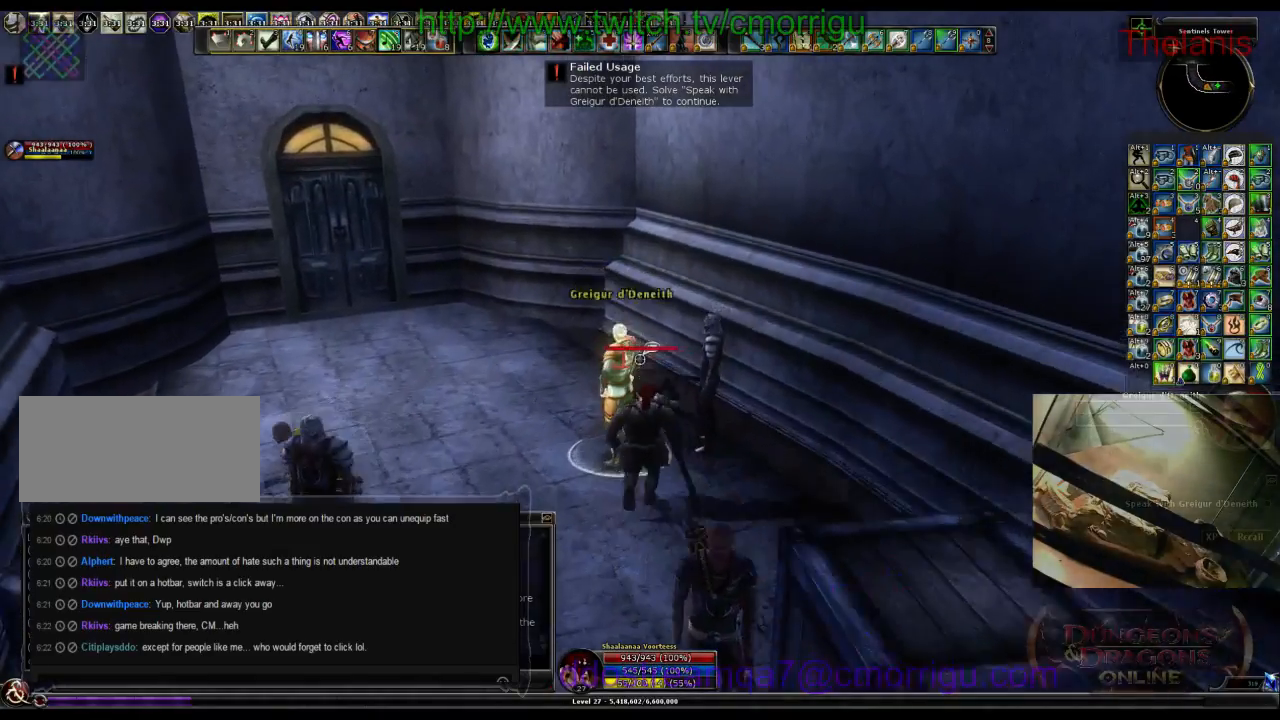
{"keys": [], "events": []}
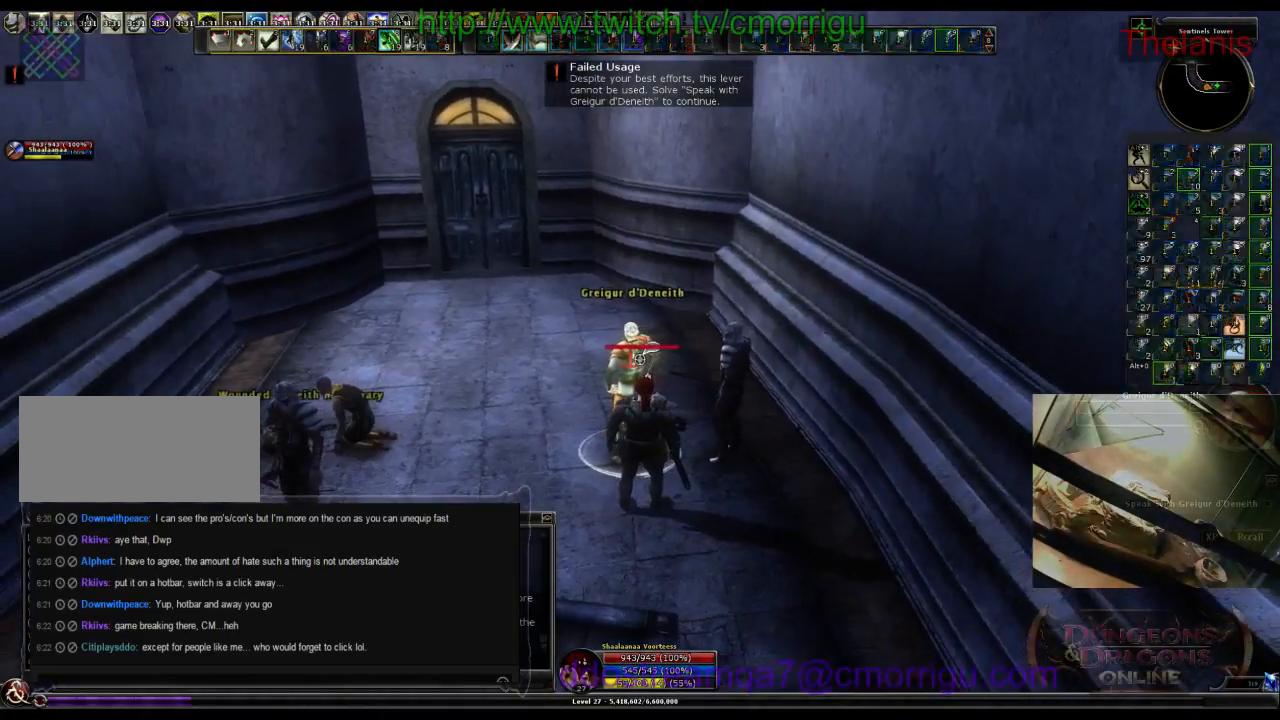
{"keys": [], "events": []}
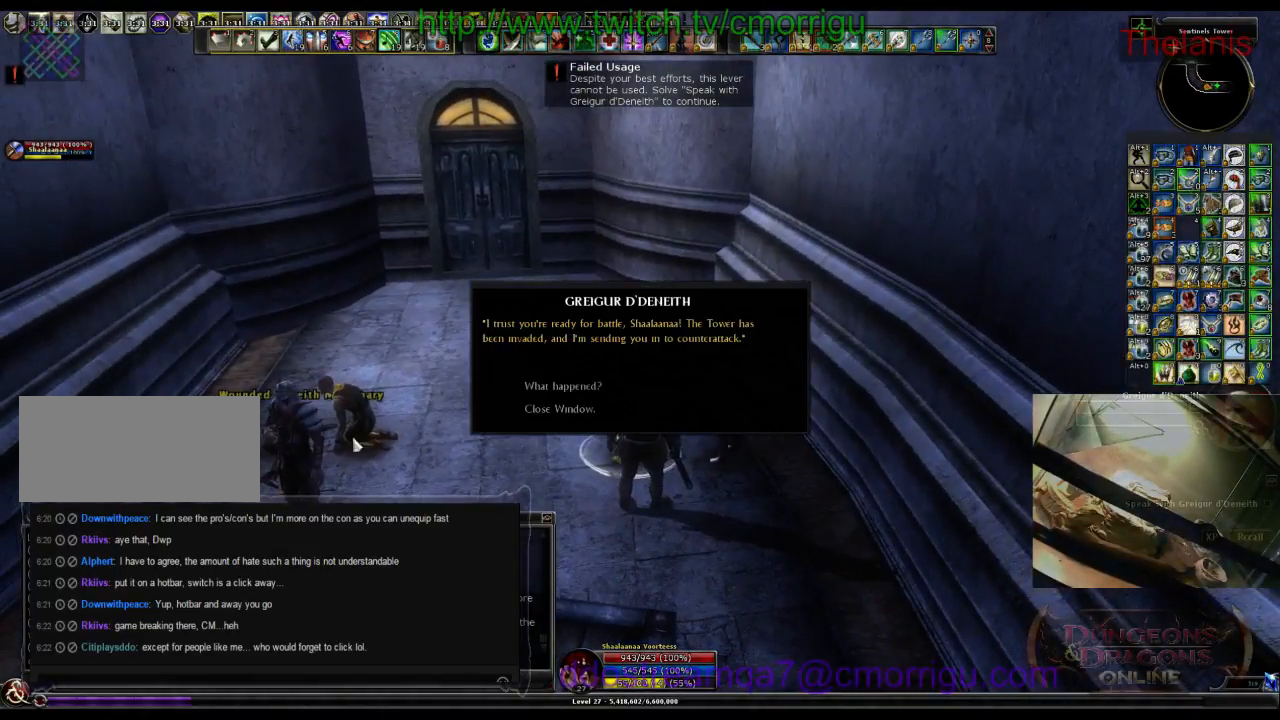
{"keys": [], "events": []}
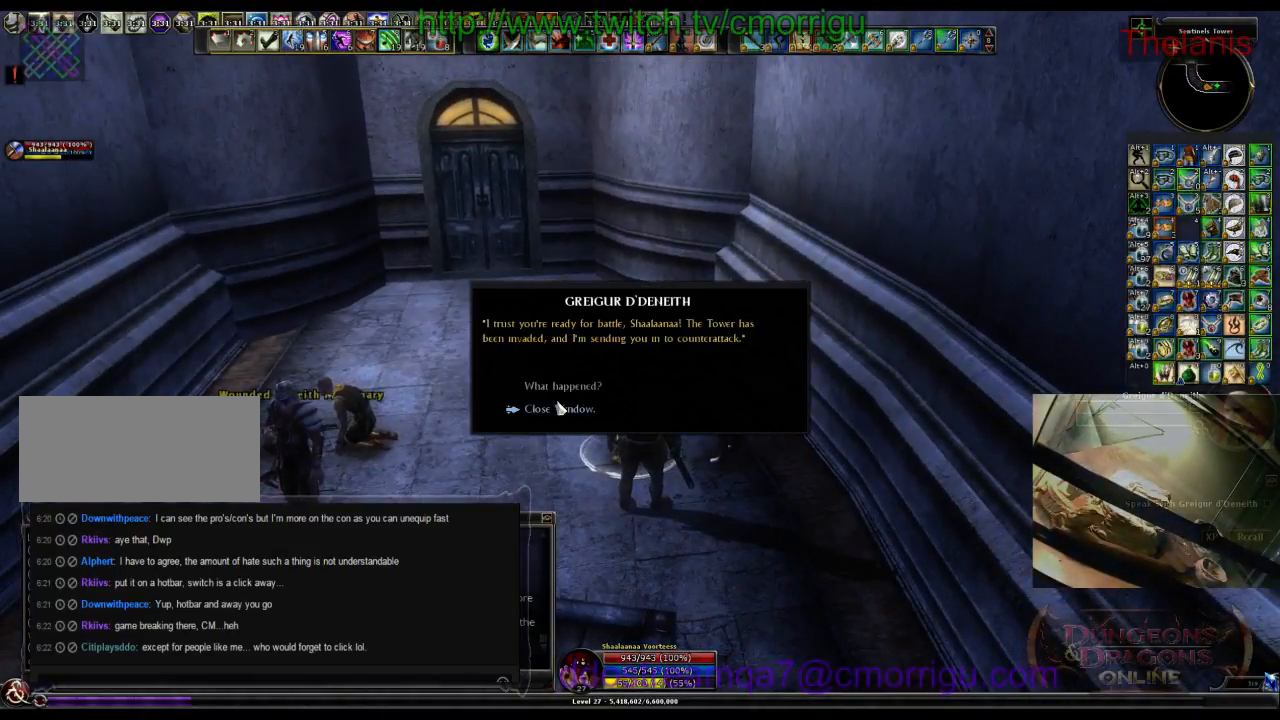
{"keys": [], "events": []}
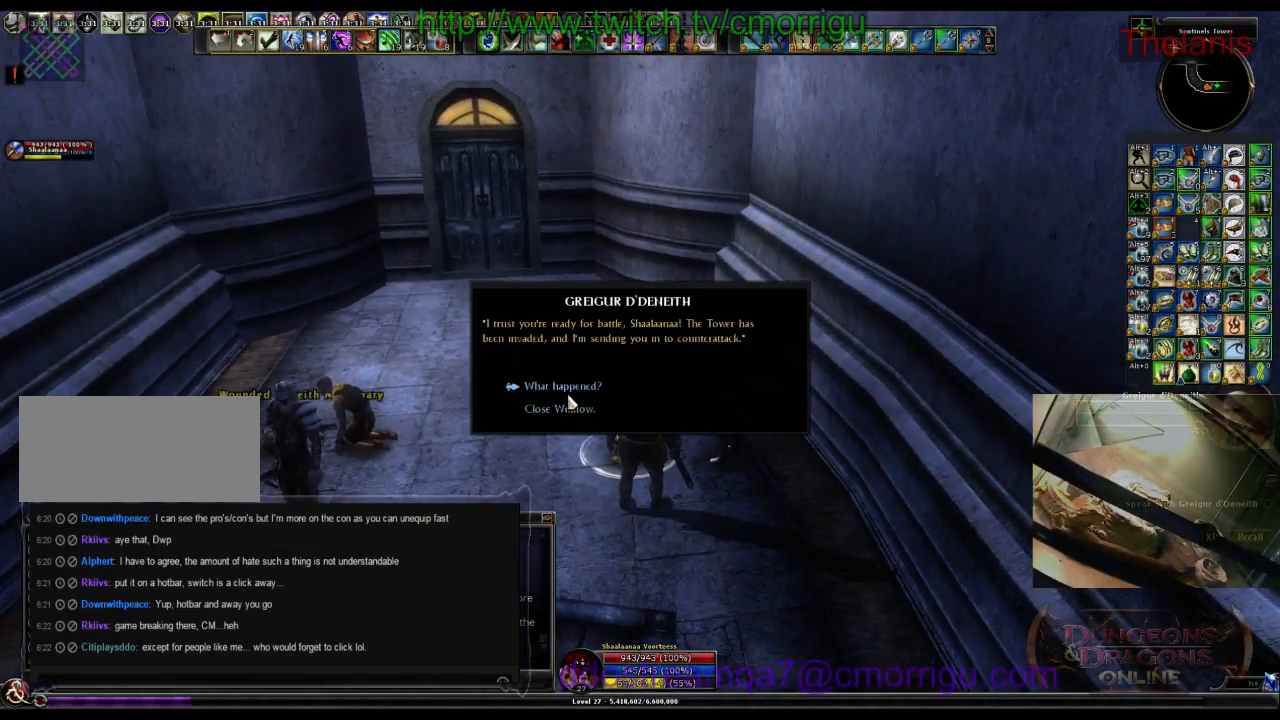
{"keys": [], "events": []}
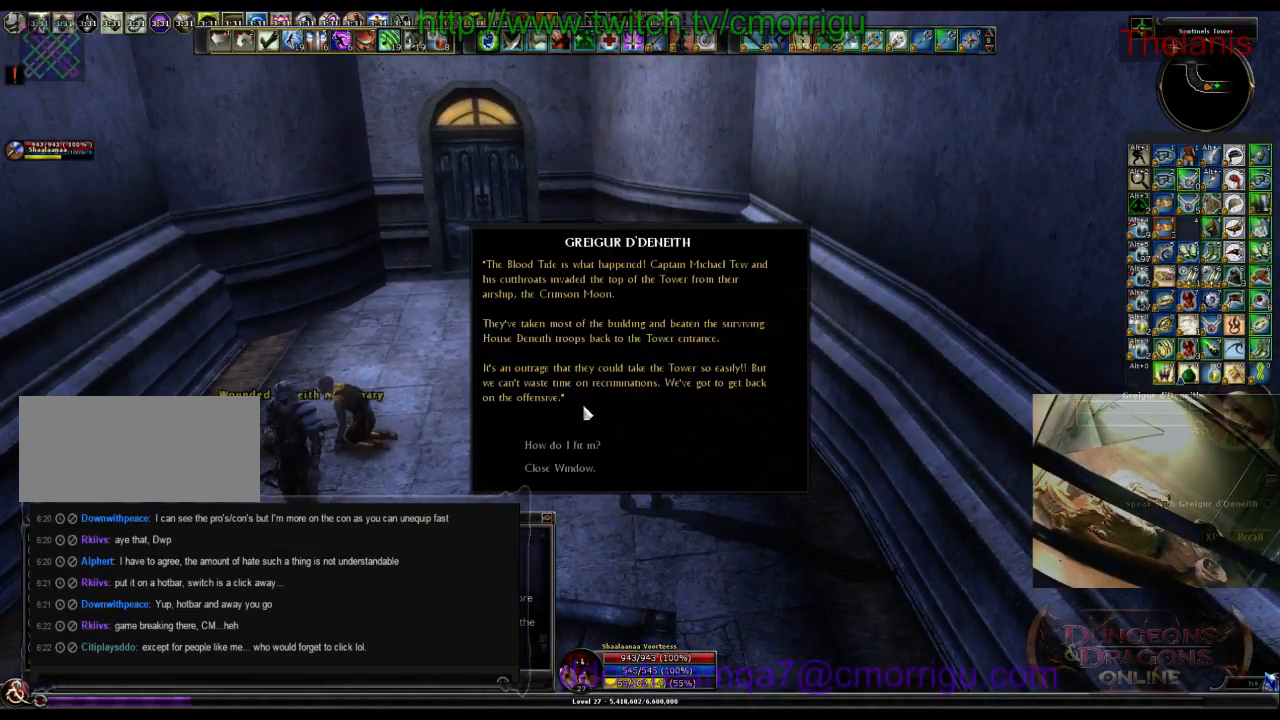
{"keys": [], "events": []}